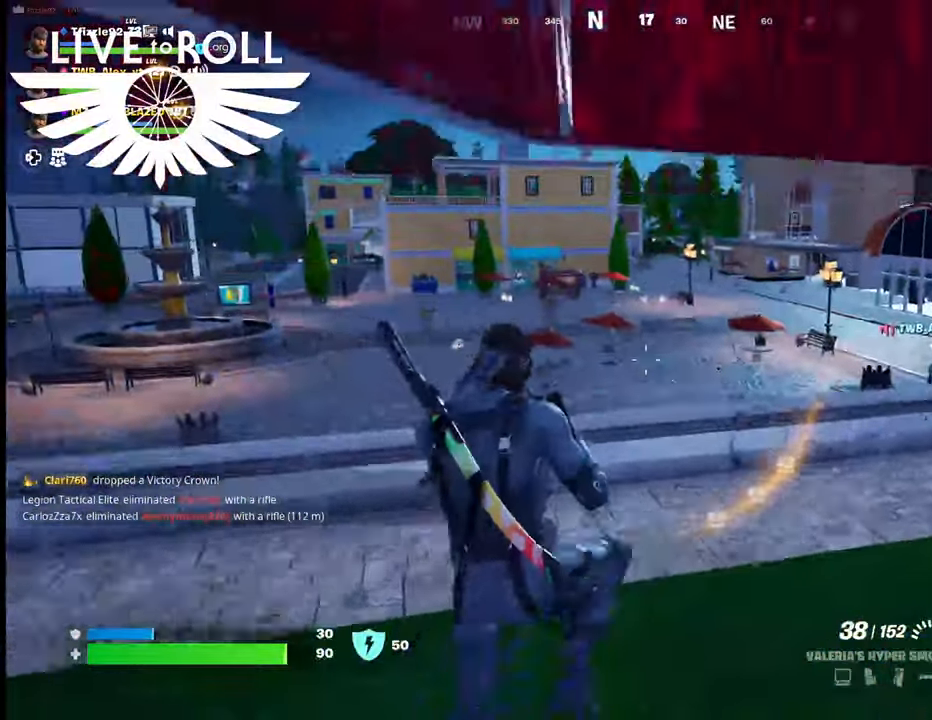
Gameplay with a controller (Xbox layout); each line is a JSON object with the inputs held at the frame after it. "events" lists button and stick changes between this image and that frame as [ms after this image, input, new state], when the widget could be followed in between.
{"buttons": [], "left_stick": "up", "right_stick": "center", "events": []}
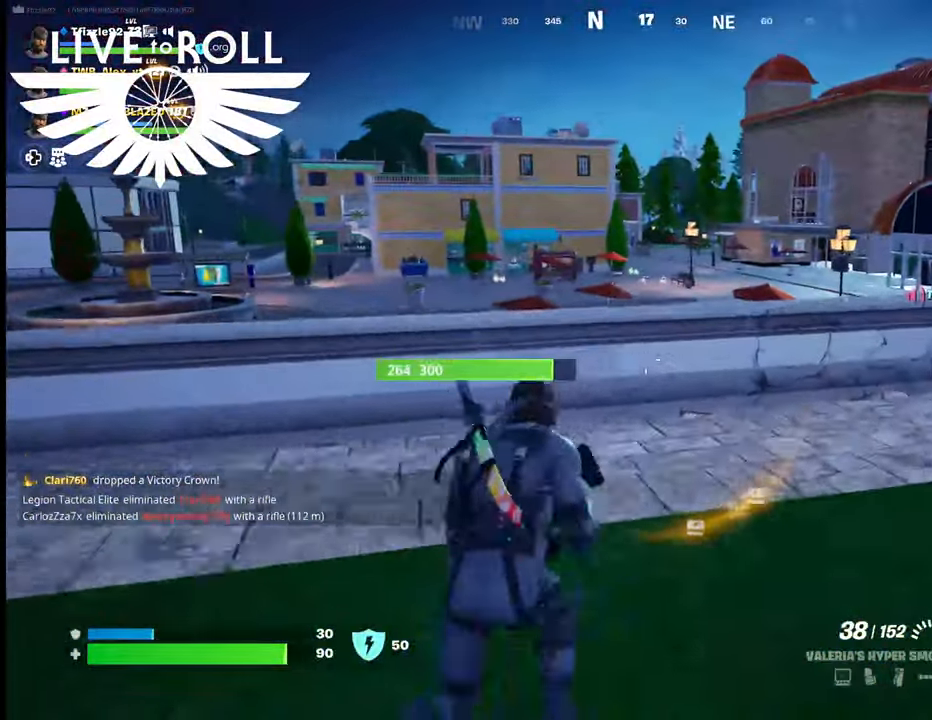
{"buttons": [], "left_stick": "up", "right_stick": "center", "events": []}
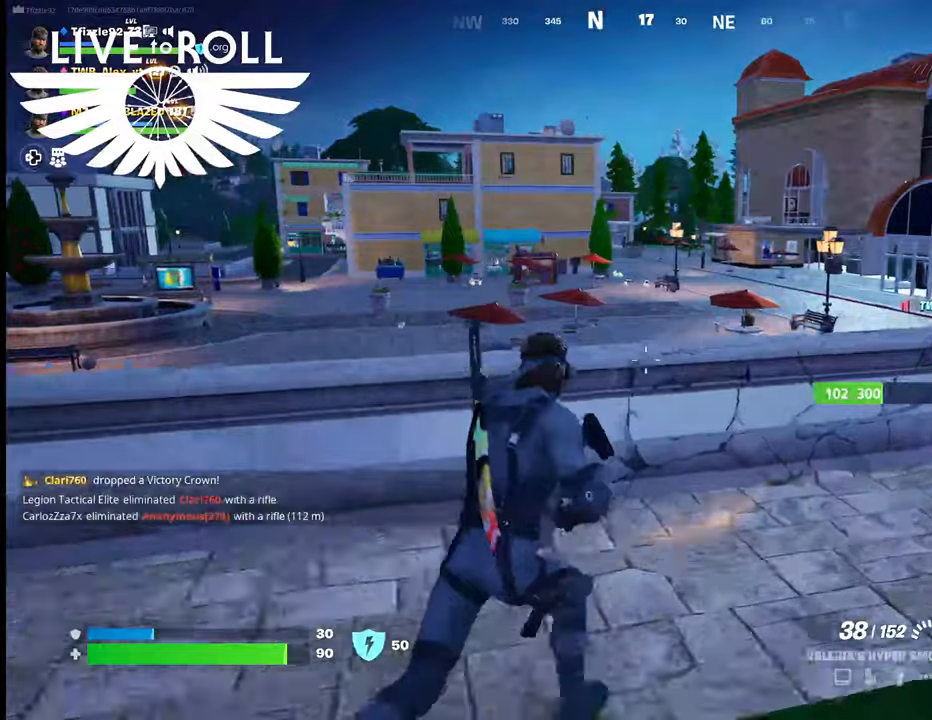
{"buttons": [], "left_stick": "up", "right_stick": "center", "events": [[200, "A", "down"], [334, "A", "up"]]}
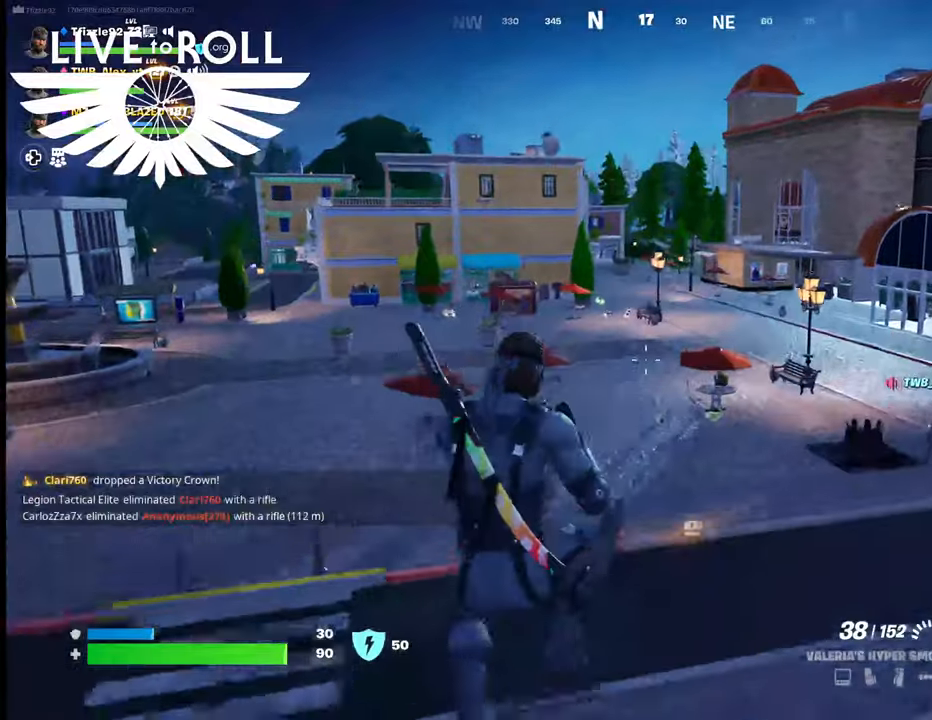
{"buttons": [], "left_stick": "up", "right_stick": "center", "events": []}
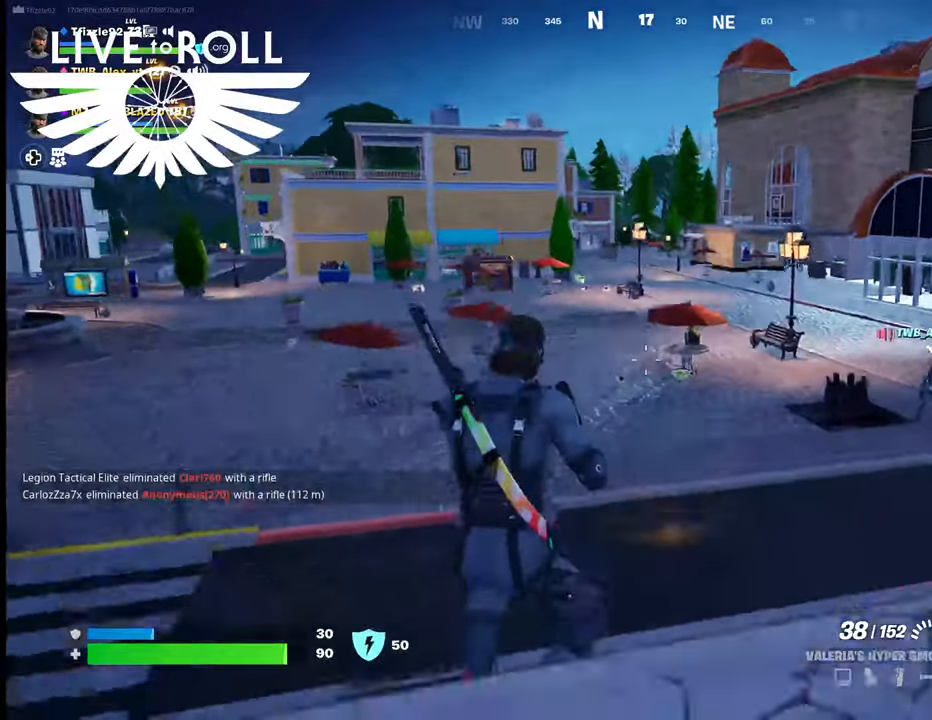
{"buttons": [], "left_stick": "up", "right_stick": "down-right", "events": [[500, "right_stick", "down-right"]]}
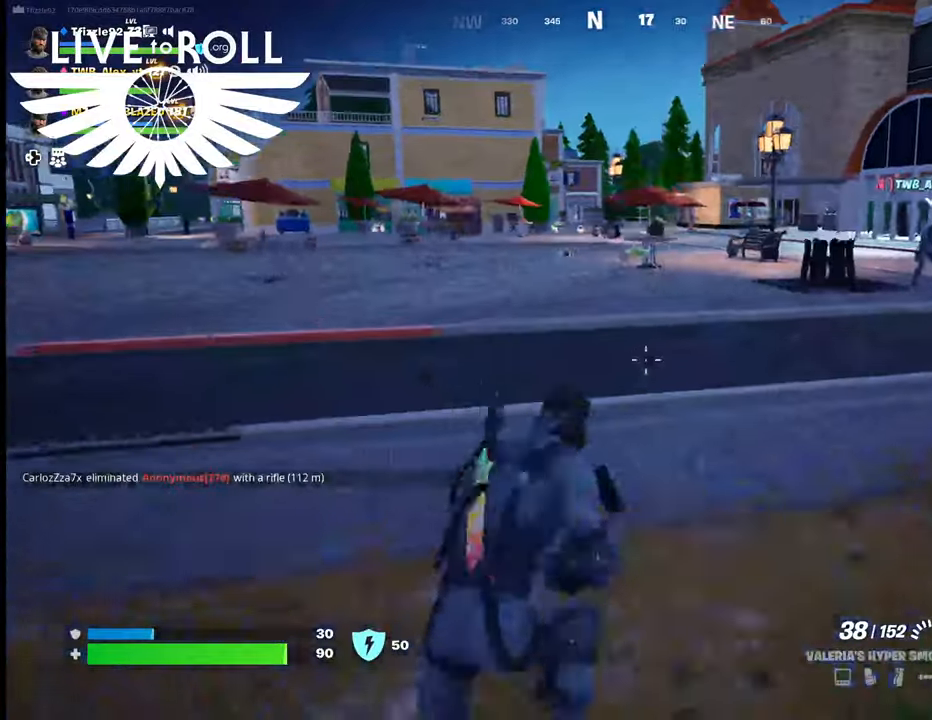
{"buttons": [], "left_stick": "up-left", "right_stick": "center", "events": [[334, "left_stick", "up-left"], [367, "right_stick", "center"]]}
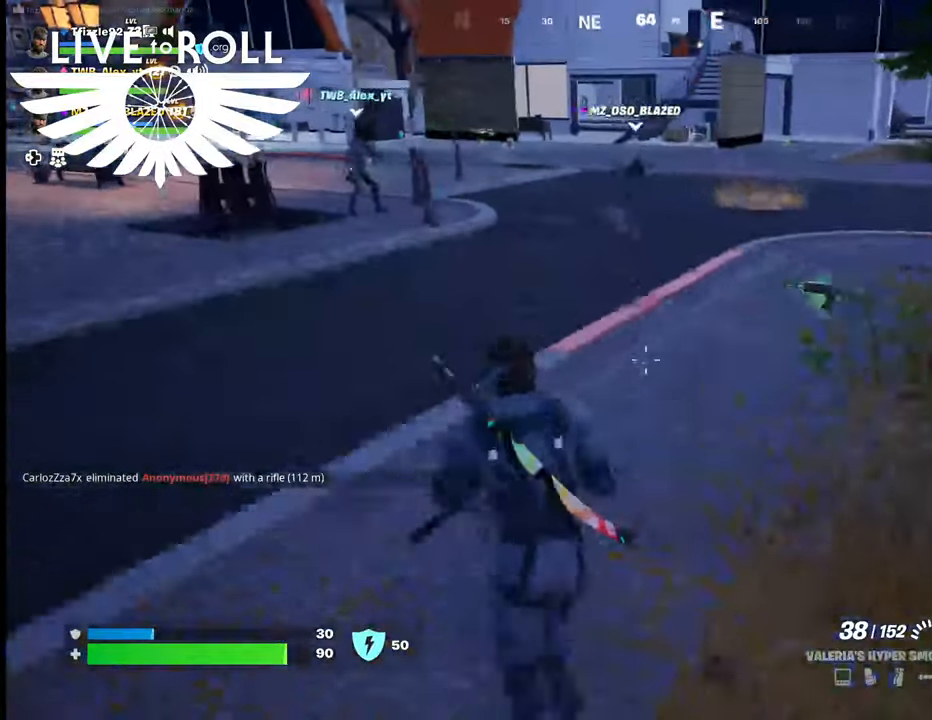
{"buttons": [], "left_stick": "center", "right_stick": "center", "events": [[234, "left_stick", "center"]]}
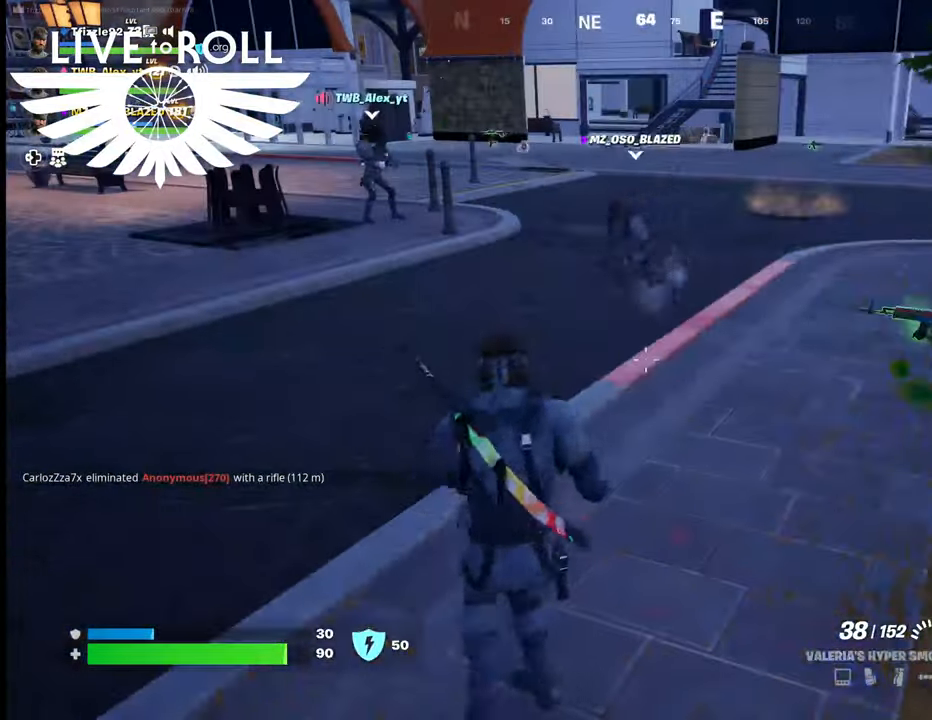
{"buttons": [], "left_stick": "center", "right_stick": "center", "events": [[200, "DPAD_UP", "down"], [400, "DPAD_UP", "up"]]}
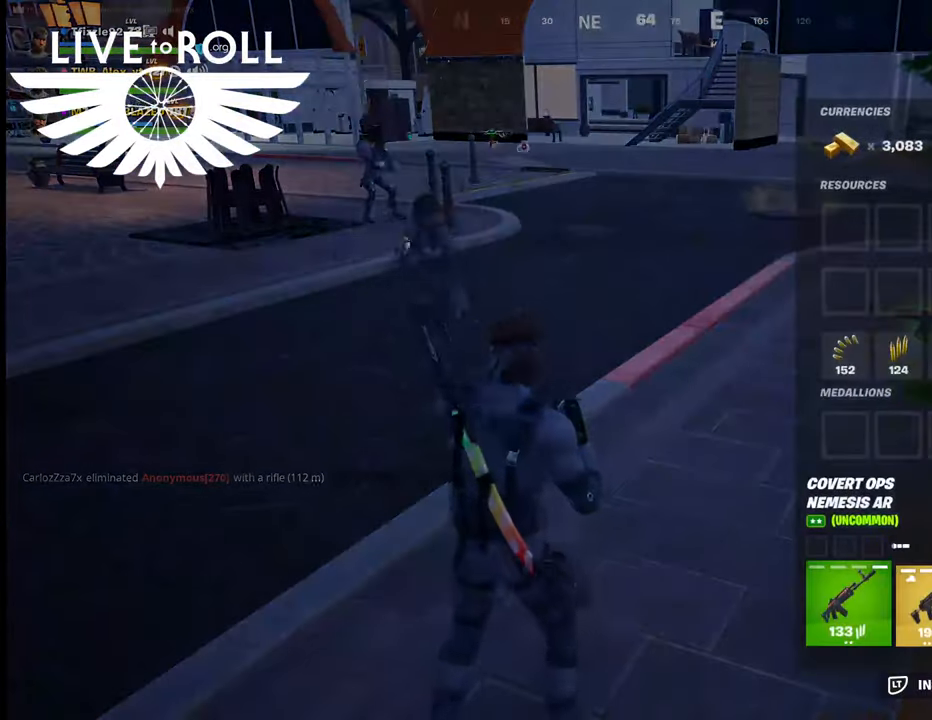
{"buttons": [], "left_stick": "center", "right_stick": "center", "events": []}
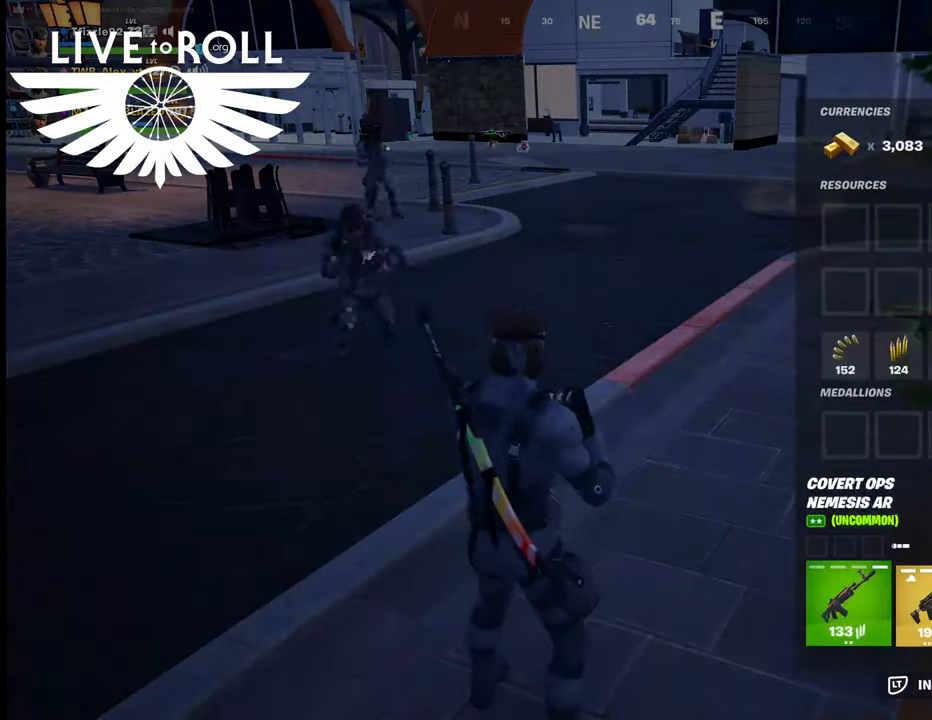
{"buttons": [], "left_stick": "center", "right_stick": "center", "events": [[167, "right_stick", "down"], [367, "right_stick", "center"]]}
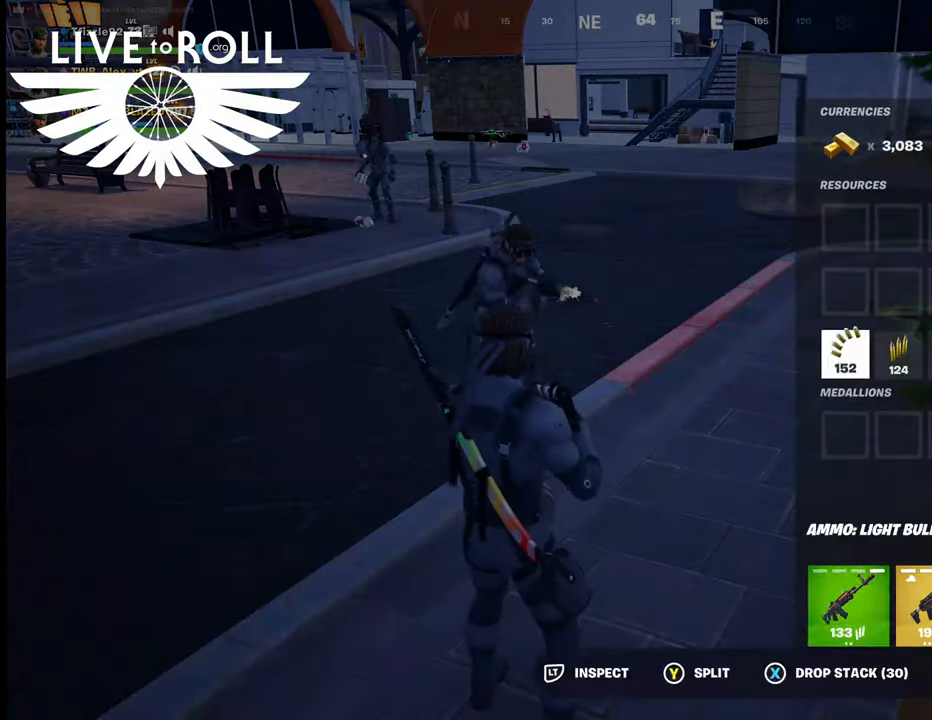
{"buttons": [], "left_stick": "center", "right_stick": "down-right", "events": [[34, "right_stick", "down"], [134, "right_stick", "down-right"], [234, "right_stick", "center"], [500, "right_stick", "down-right"]]}
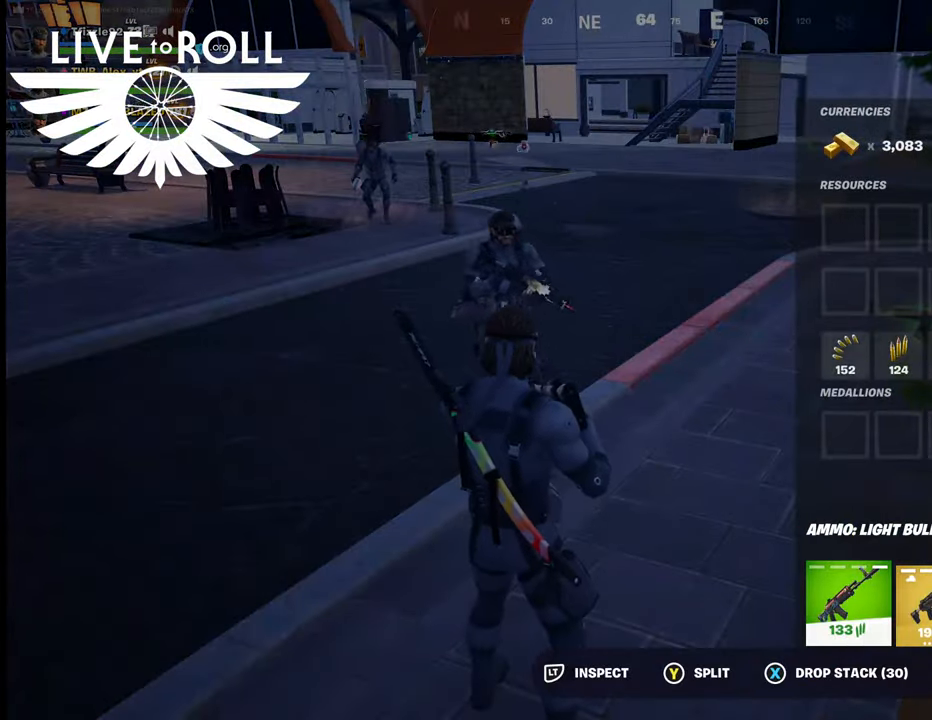
{"buttons": [], "left_stick": "center", "right_stick": "down-right", "events": [[100, "right_stick", "center"], [367, "right_stick", "down-right"]]}
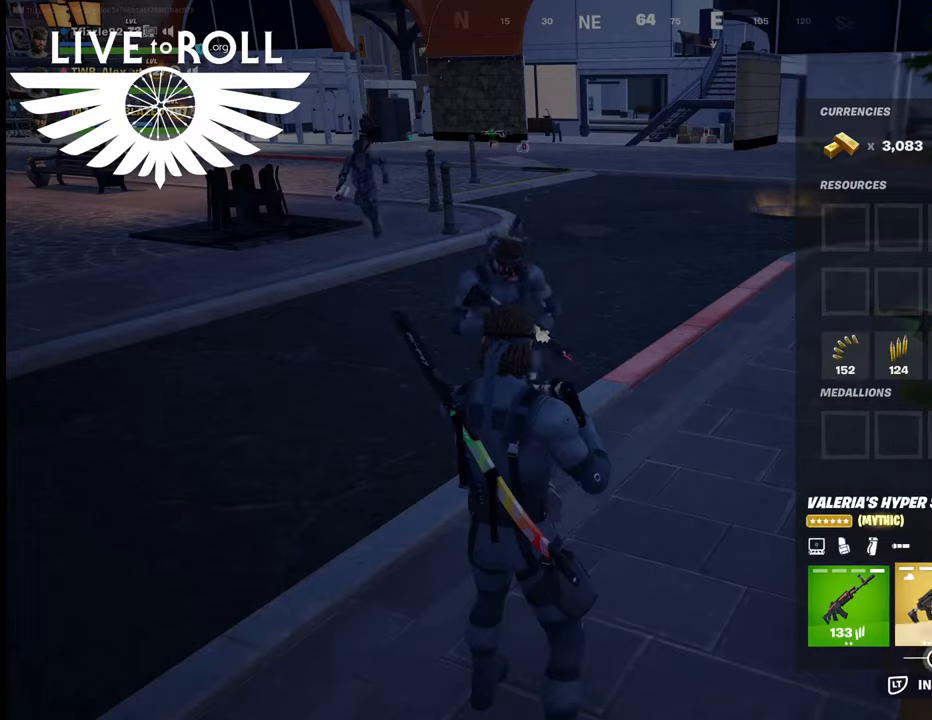
{"buttons": [], "left_stick": "center", "right_stick": "center", "events": [[34, "right_stick", "center"]]}
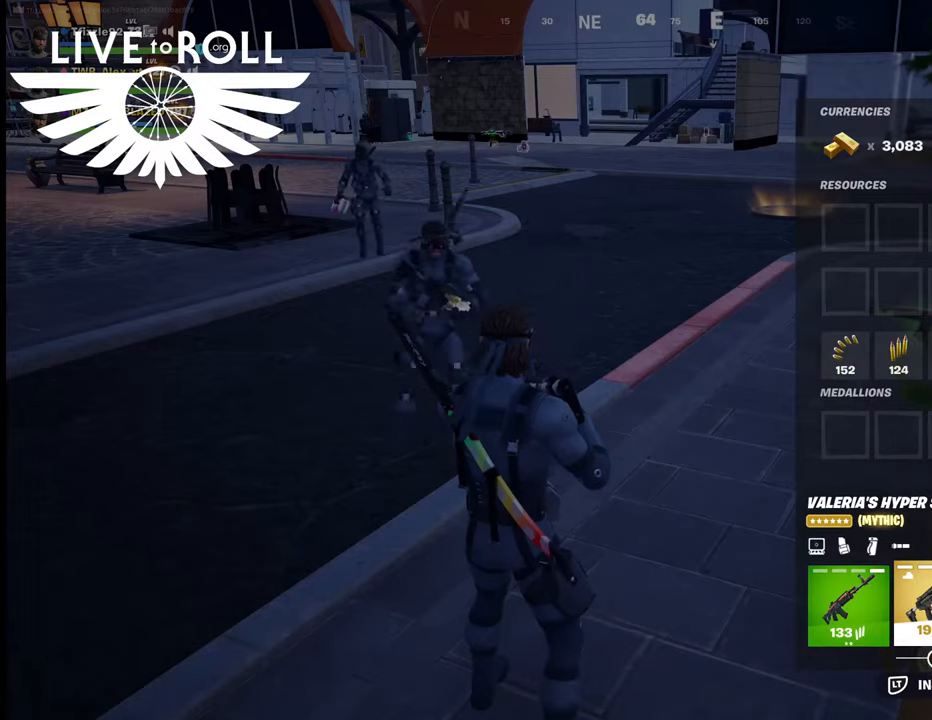
{"buttons": ["X"], "left_stick": "center", "right_stick": "center", "events": [[467, "X", "down"]]}
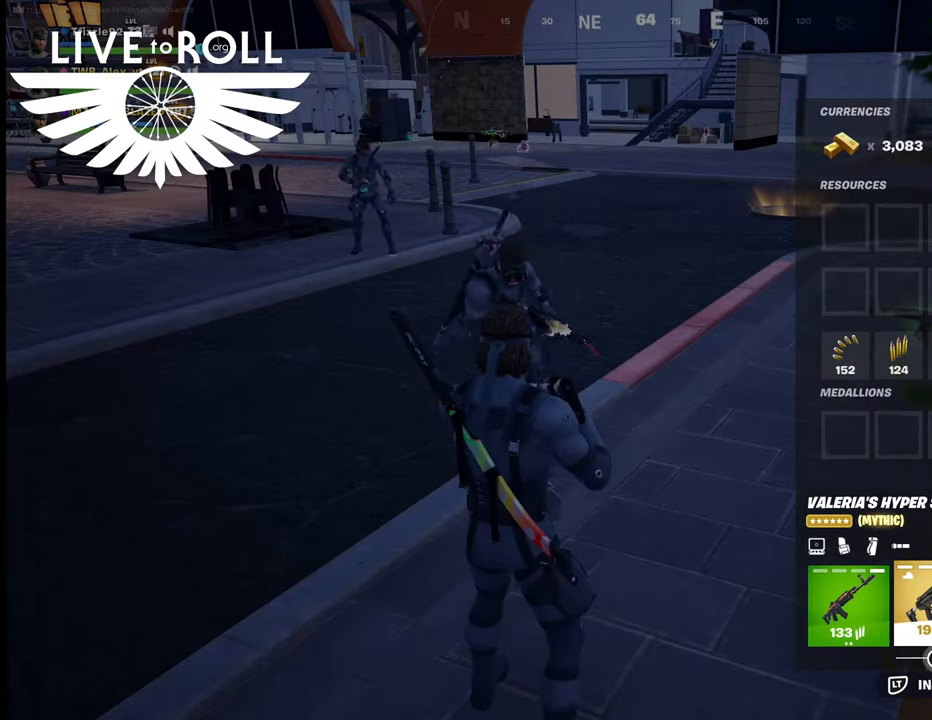
{"buttons": [], "left_stick": "center", "right_stick": "center", "events": [[200, "X", "up"]]}
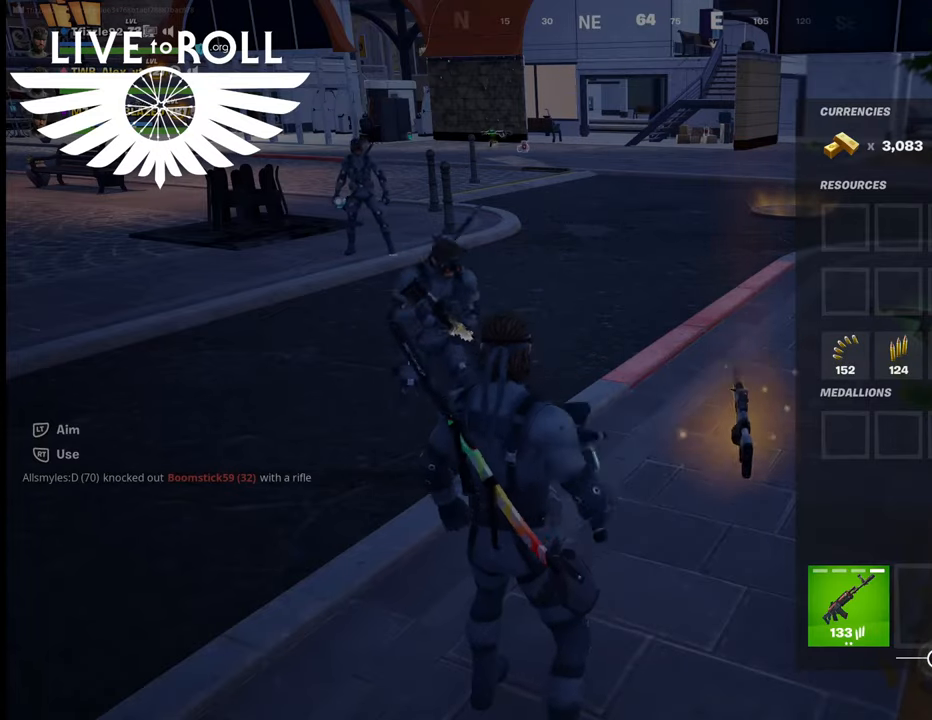
{"buttons": ["B"], "left_stick": "center", "right_stick": "center", "events": [[434, "B", "down"]]}
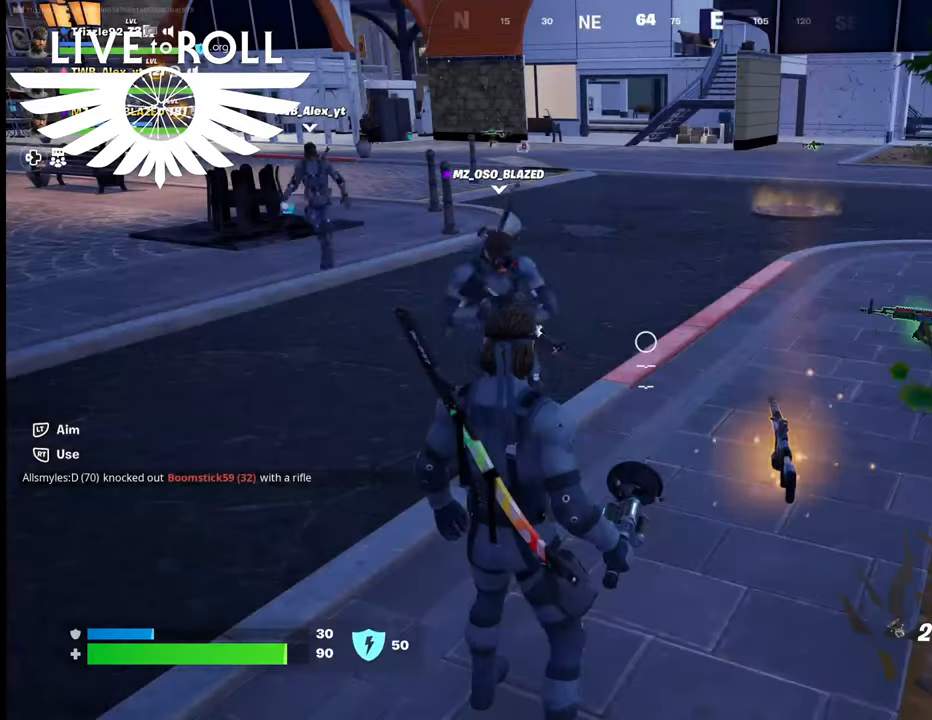
{"buttons": [], "left_stick": "up-left", "right_stick": "center", "events": [[34, "B", "up"], [400, "left_stick", "up-left"]]}
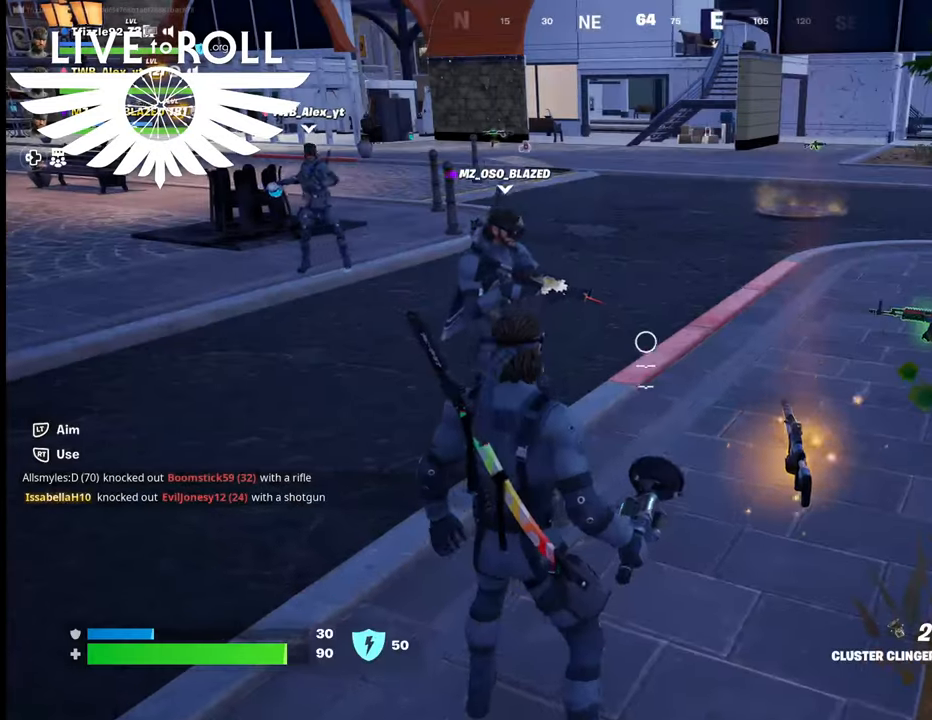
{"buttons": [], "left_stick": "up-left", "right_stick": "left", "events": [[467, "right_stick", "left"]]}
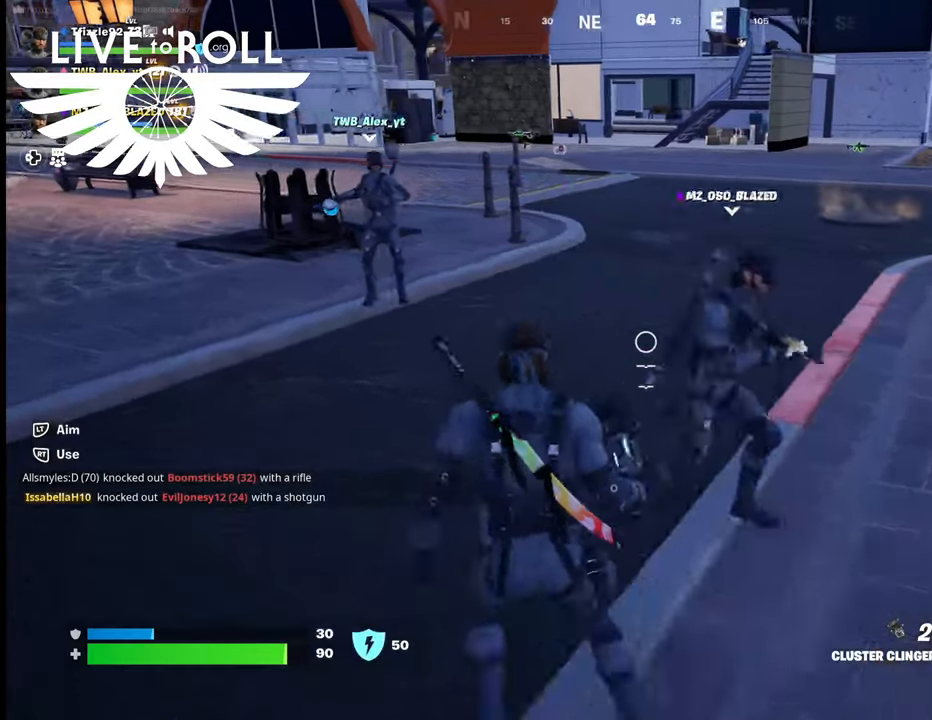
{"buttons": [], "left_stick": "up", "right_stick": "up-left", "events": [[67, "right_stick", "up-left"], [200, "right_stick", "center"], [234, "left_stick", "up"], [434, "right_stick", "up-left"]]}
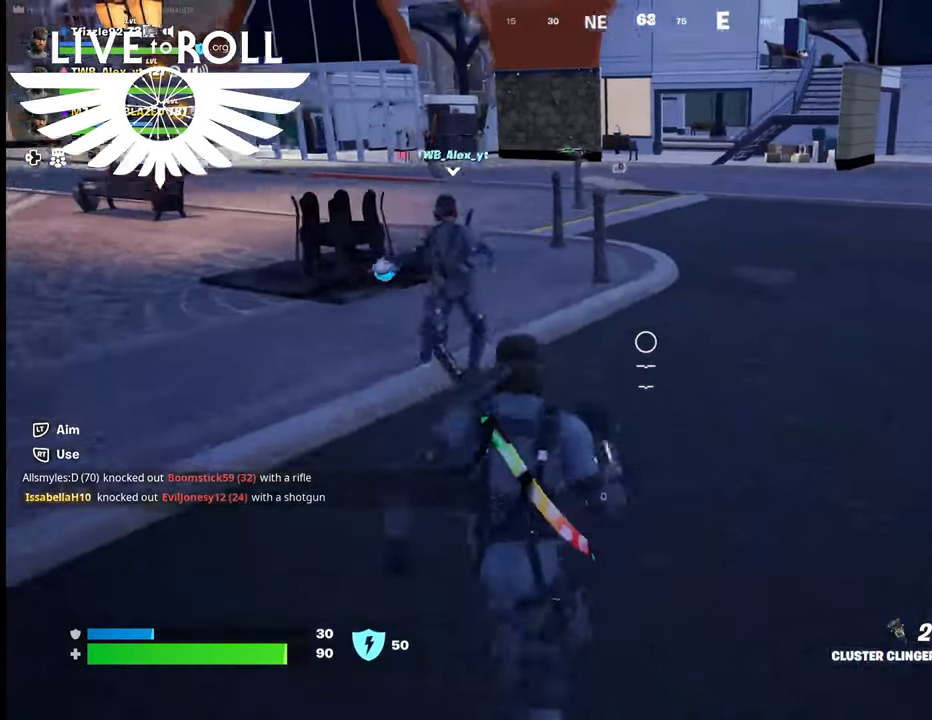
{"buttons": [], "left_stick": "center", "right_stick": "left", "events": [[200, "left_stick", "up-left"], [334, "left_stick", "center"], [434, "right_stick", "left"]]}
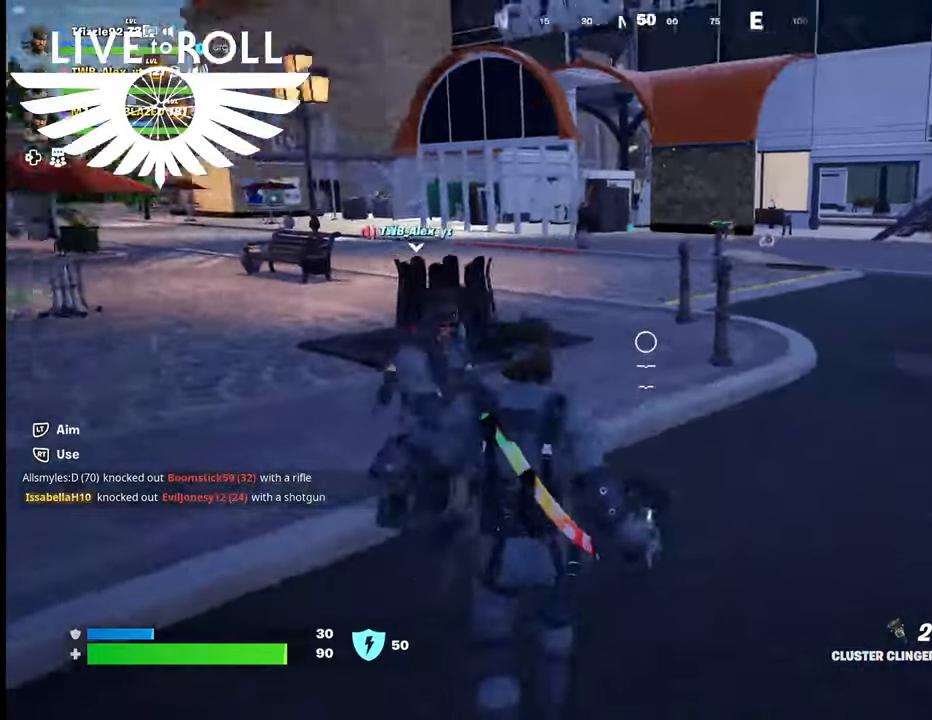
{"buttons": [], "left_stick": "down", "right_stick": "left", "events": [[434, "left_stick", "down"]]}
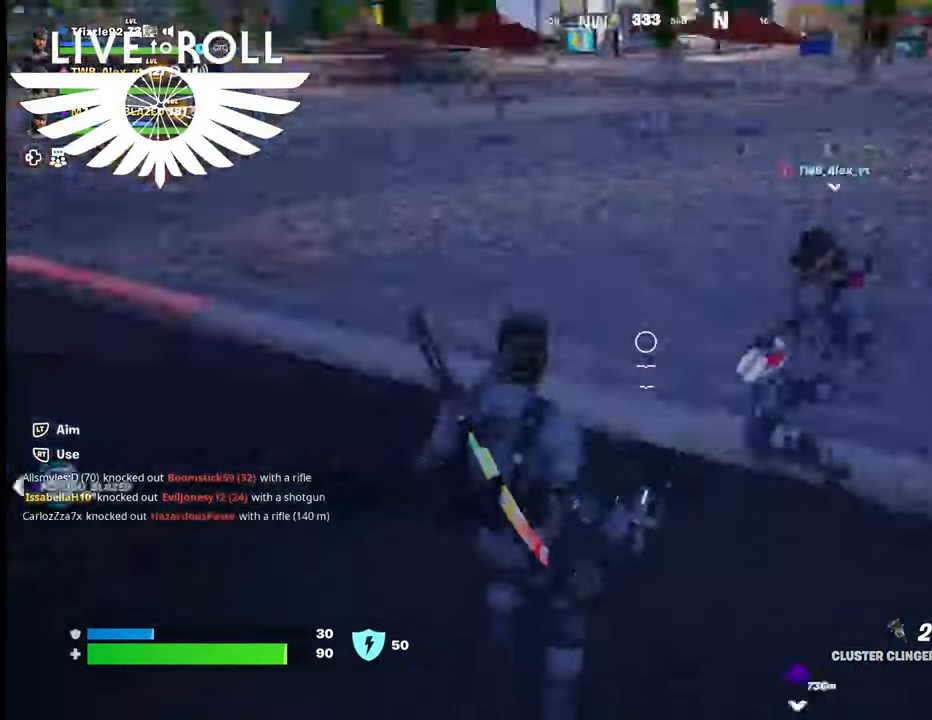
{"buttons": [], "left_stick": "up", "right_stick": "left", "events": [[267, "left_stick", "center"], [334, "left_stick", "up"]]}
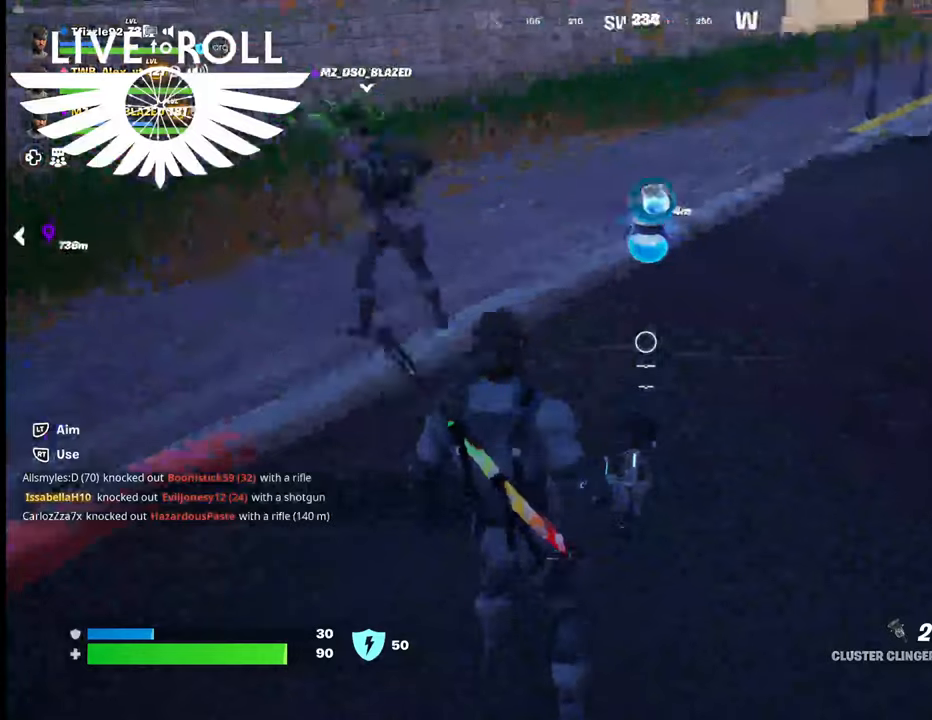
{"buttons": [], "left_stick": "up", "right_stick": "center", "events": [[167, "right_stick", "center"]]}
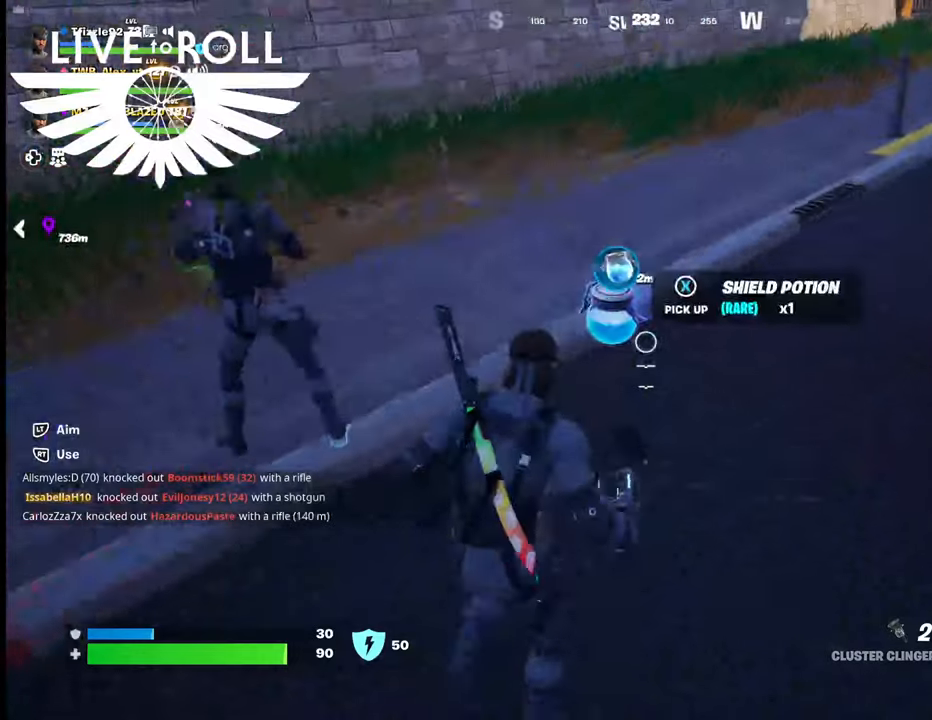
{"buttons": [], "left_stick": "center", "right_stick": "center", "events": [[167, "X", "down"], [167, "left_stick", "center"], [267, "X", "up"]]}
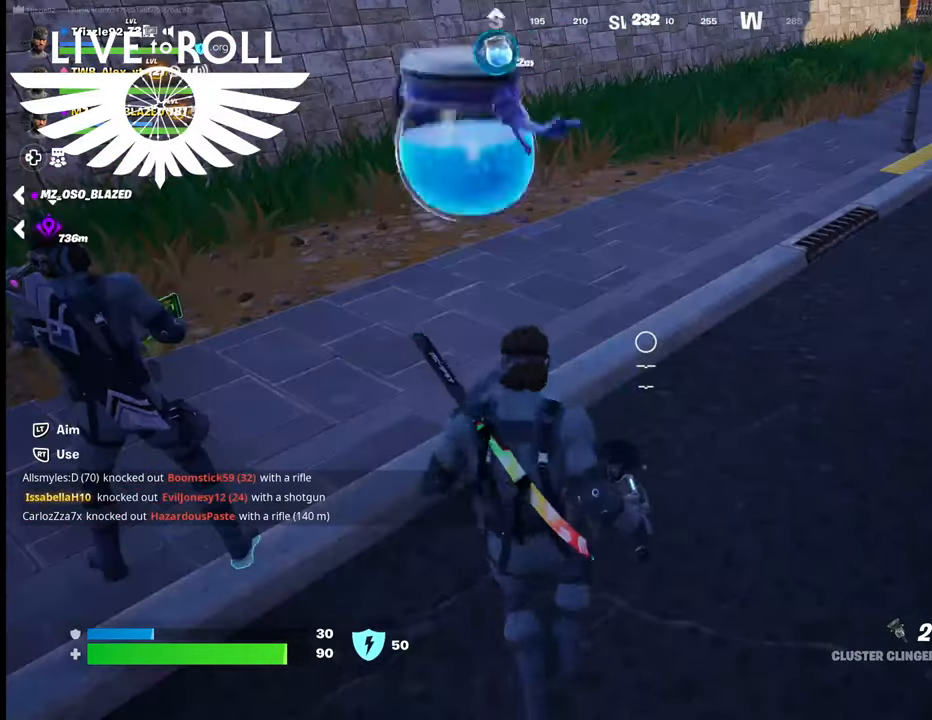
{"buttons": [], "left_stick": "center", "right_stick": "center", "events": []}
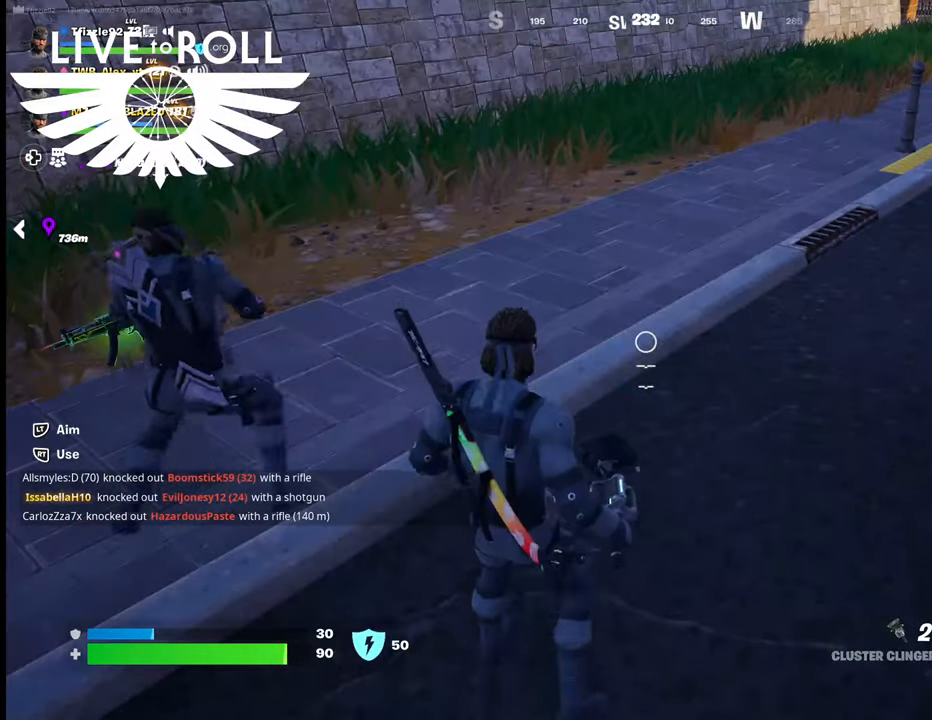
{"buttons": [], "left_stick": "center", "right_stick": "center", "events": []}
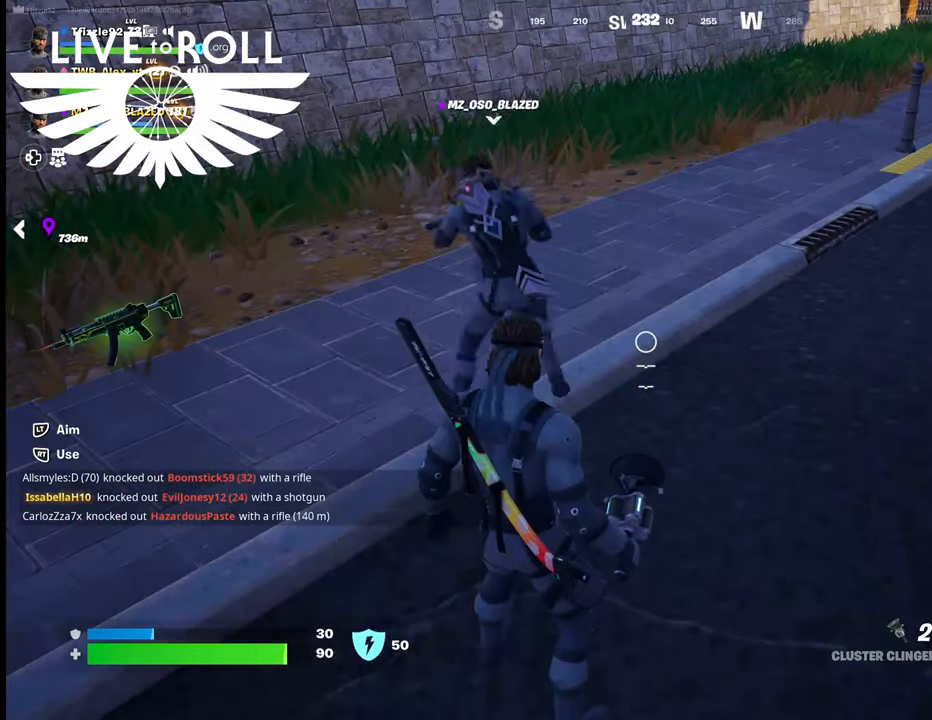
{"buttons": [], "left_stick": "center", "right_stick": "center", "events": []}
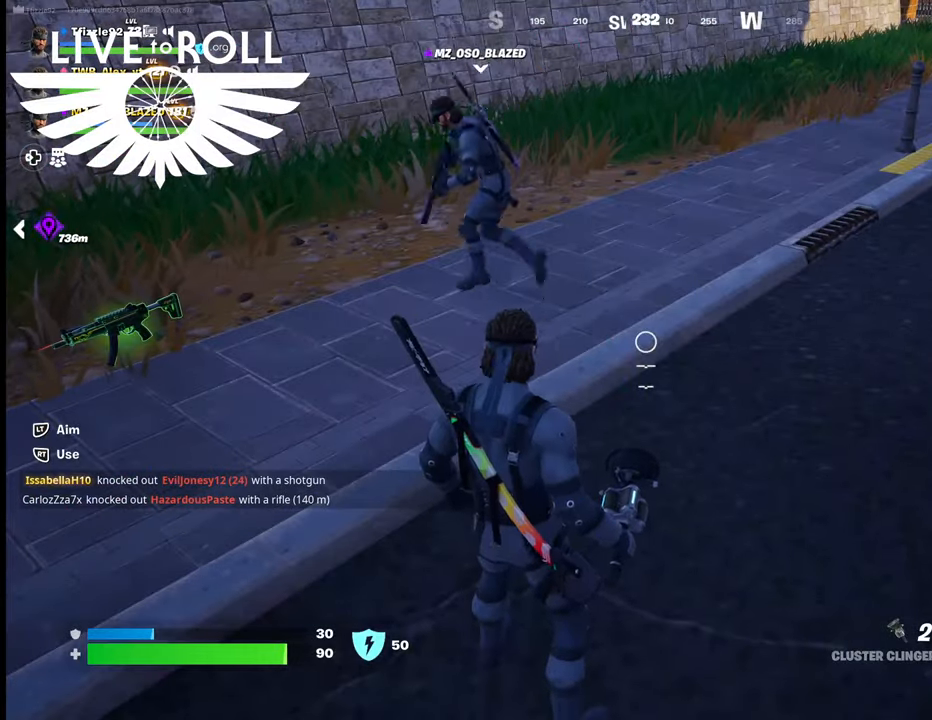
{"buttons": [], "left_stick": "center", "right_stick": "center", "events": [[34, "R1", "down"], [167, "R1", "up"], [300, "R1", "down"], [434, "R1", "up"]]}
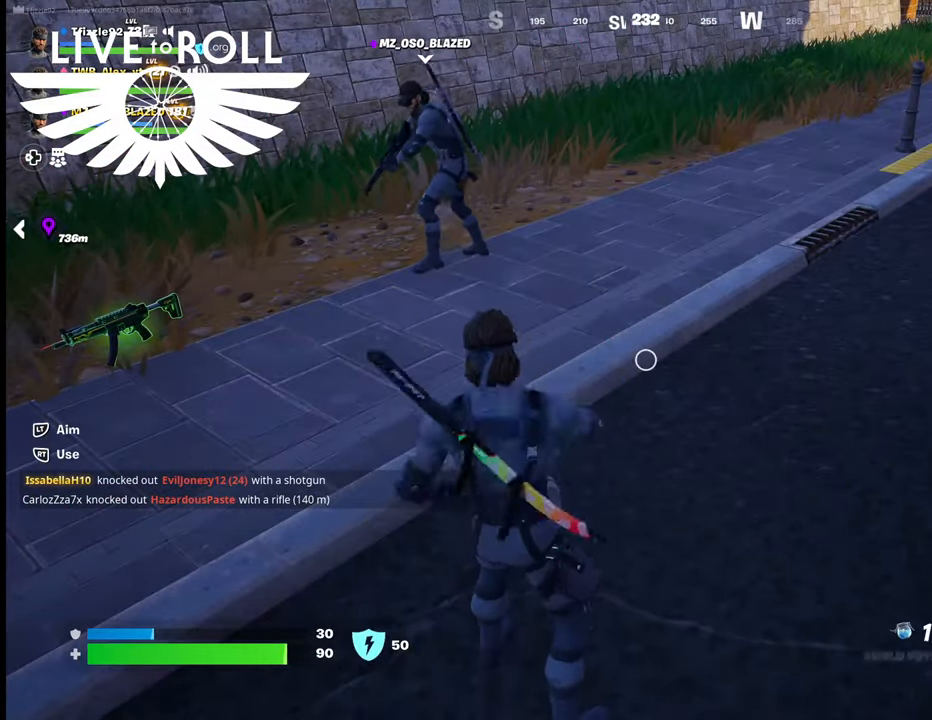
{"buttons": ["R2"], "left_stick": "center", "right_stick": "center", "events": [[500, "R2", "down"]]}
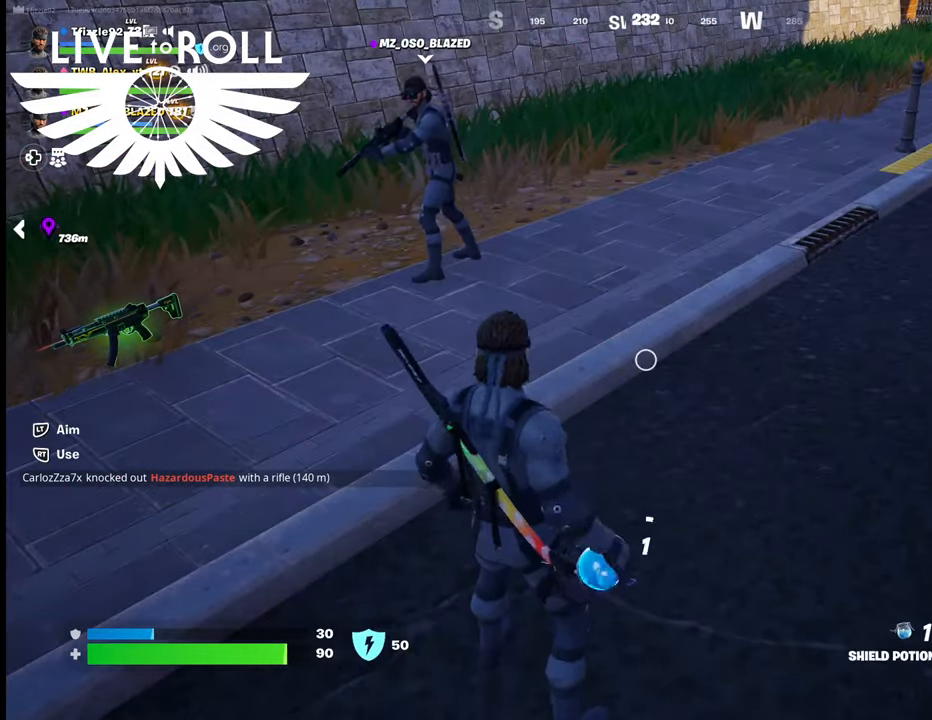
{"buttons": [], "left_stick": "center", "right_stick": "center", "events": [[134, "R2", "up"]]}